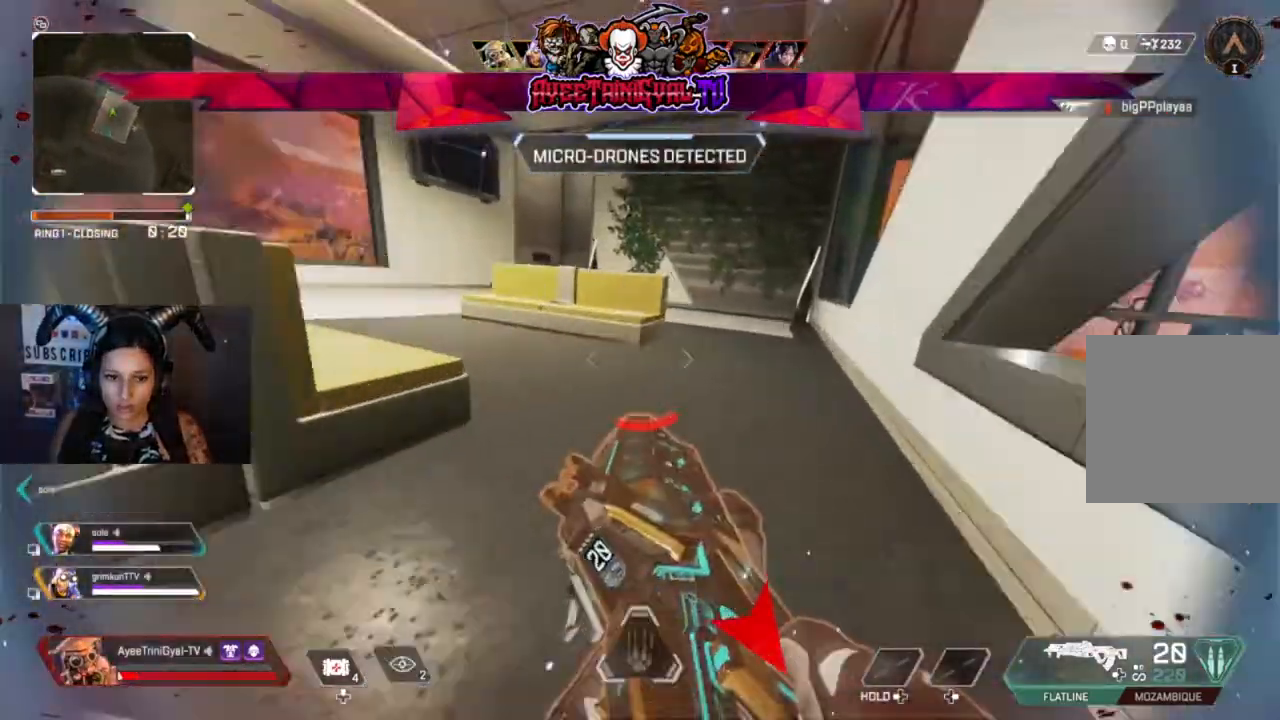
Gameplay with a controller (Xbox layout); each line is a JSON object with the inputs held at the frame after it. "events" lists button and stick changes between this image and that frame as [ms after this image, input, new state], when the widget could be followed in between.
{"buttons": [], "left_stick": "center", "right_stick": "center", "events": [[200, "right_stick", "up-right"], [267, "DPAD_UP", "up"], [333, "right_stick", "center"], [367, "DPAD_UP", "down"], [433, "DPAD_UP", "up"]]}
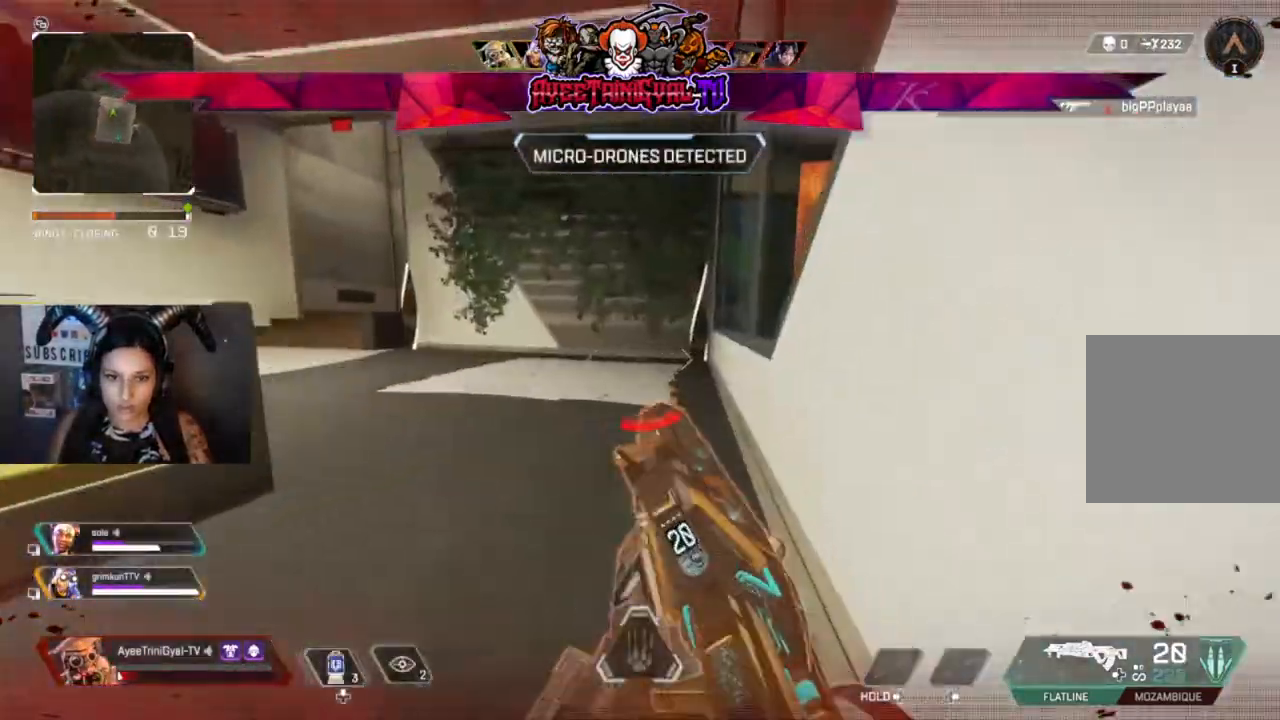
{"buttons": [], "left_stick": "up", "right_stick": "center", "events": [[67, "right_stick", "left"], [200, "left_stick", "up-left"], [367, "right_stick", "center"], [467, "left_stick", "up"]]}
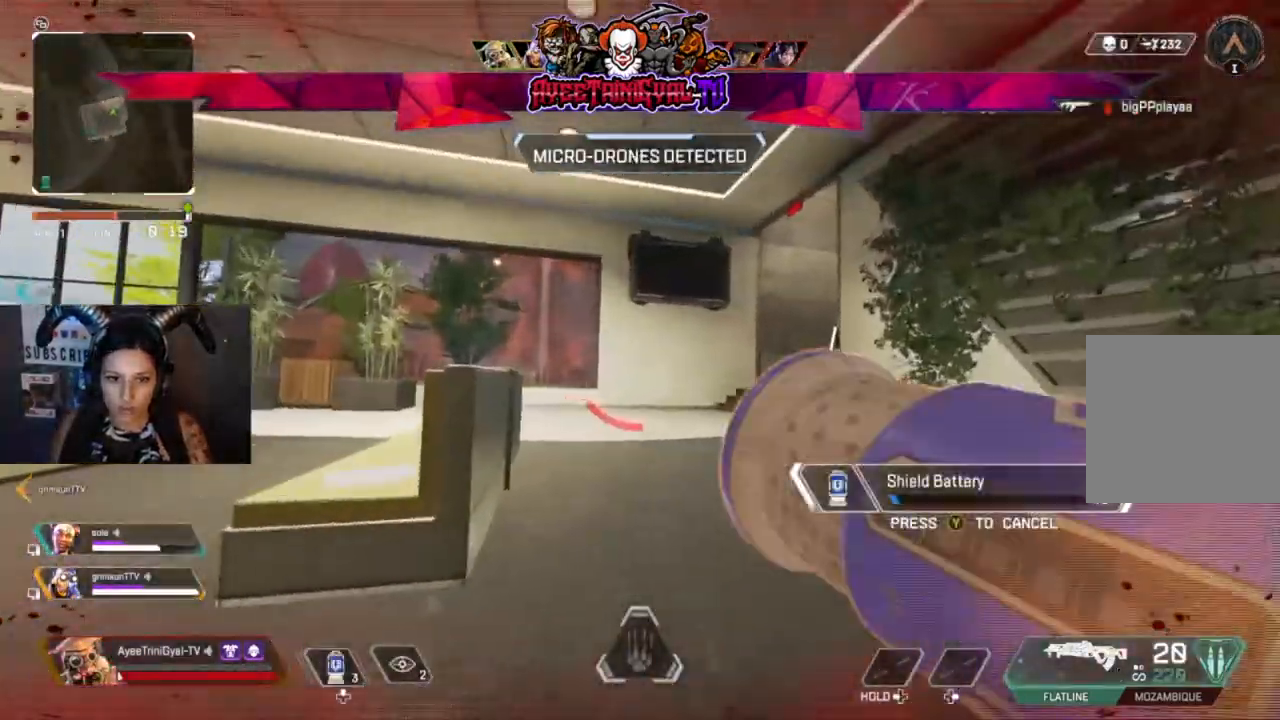
{"buttons": ["R3"], "left_stick": "up", "right_stick": "down-left", "events": [[300, "right_stick", "down-left"], [367, "R3", "down"]]}
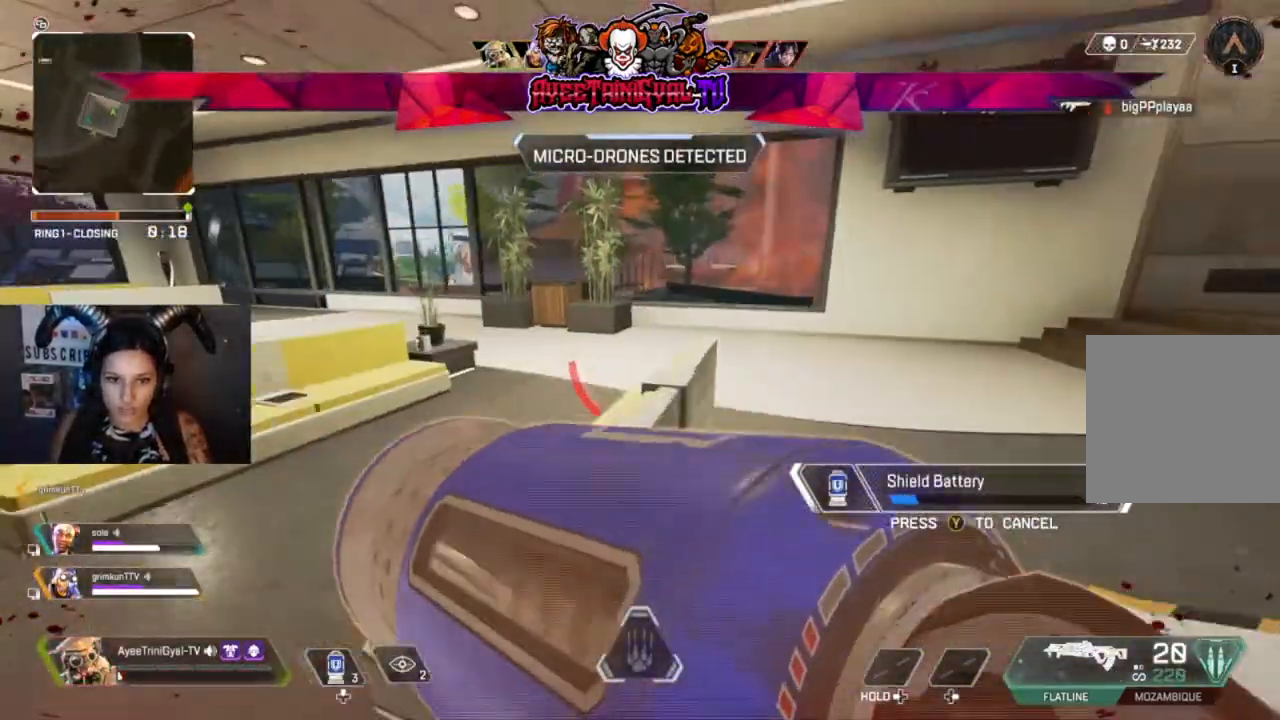
{"buttons": [], "left_stick": "up-right", "right_stick": "left", "events": [[33, "R3", "up"], [33, "left_stick", "up-right"], [33, "right_stick", "center"], [267, "R3", "down"], [267, "right_stick", "left"], [400, "R3", "up"]]}
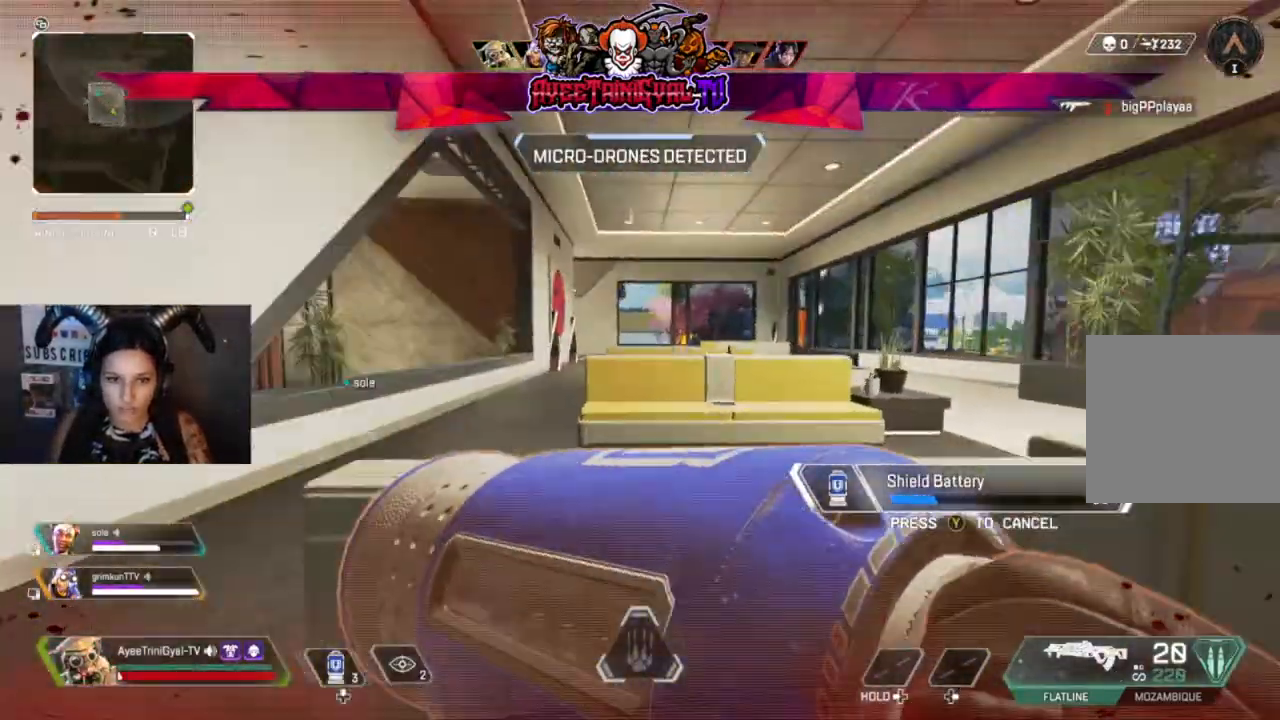
{"buttons": [], "left_stick": "center", "right_stick": "center", "events": [[100, "right_stick", "center"], [400, "left_stick", "center"]]}
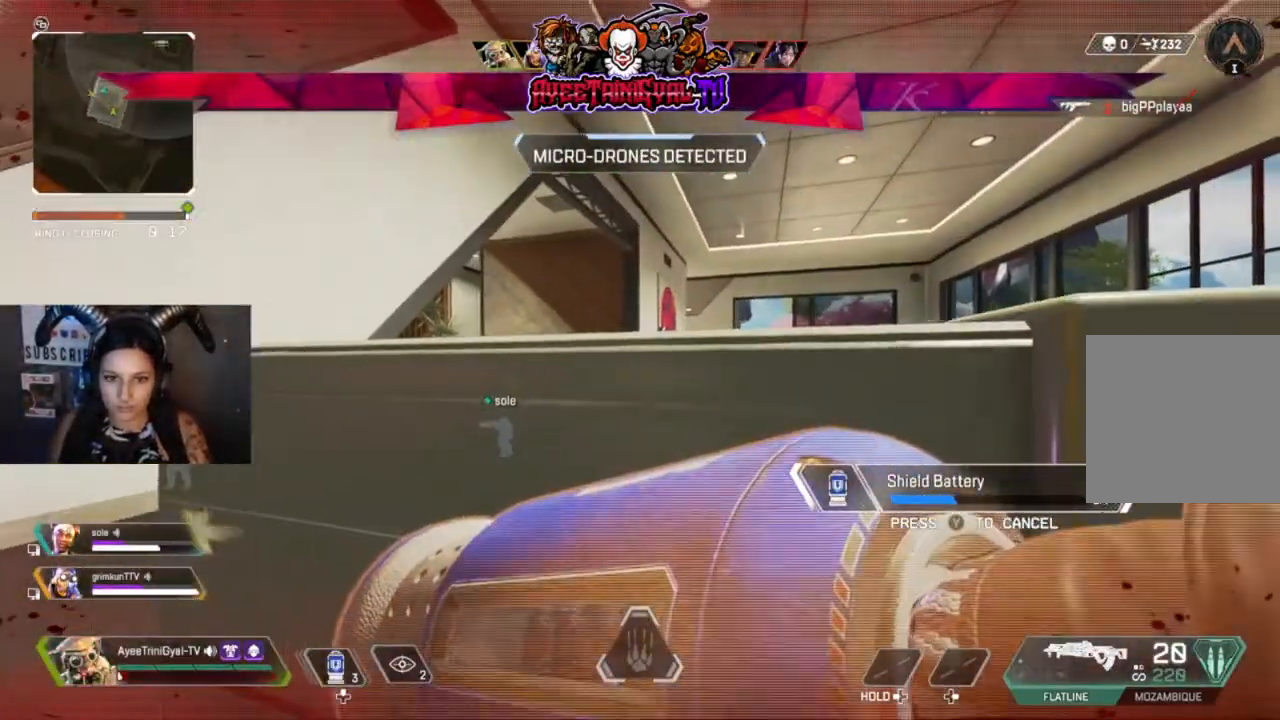
{"buttons": ["DPAD_UP"], "left_stick": "center", "right_stick": "left", "events": [[67, "DPAD_UP", "down"], [433, "right_stick", "left"]]}
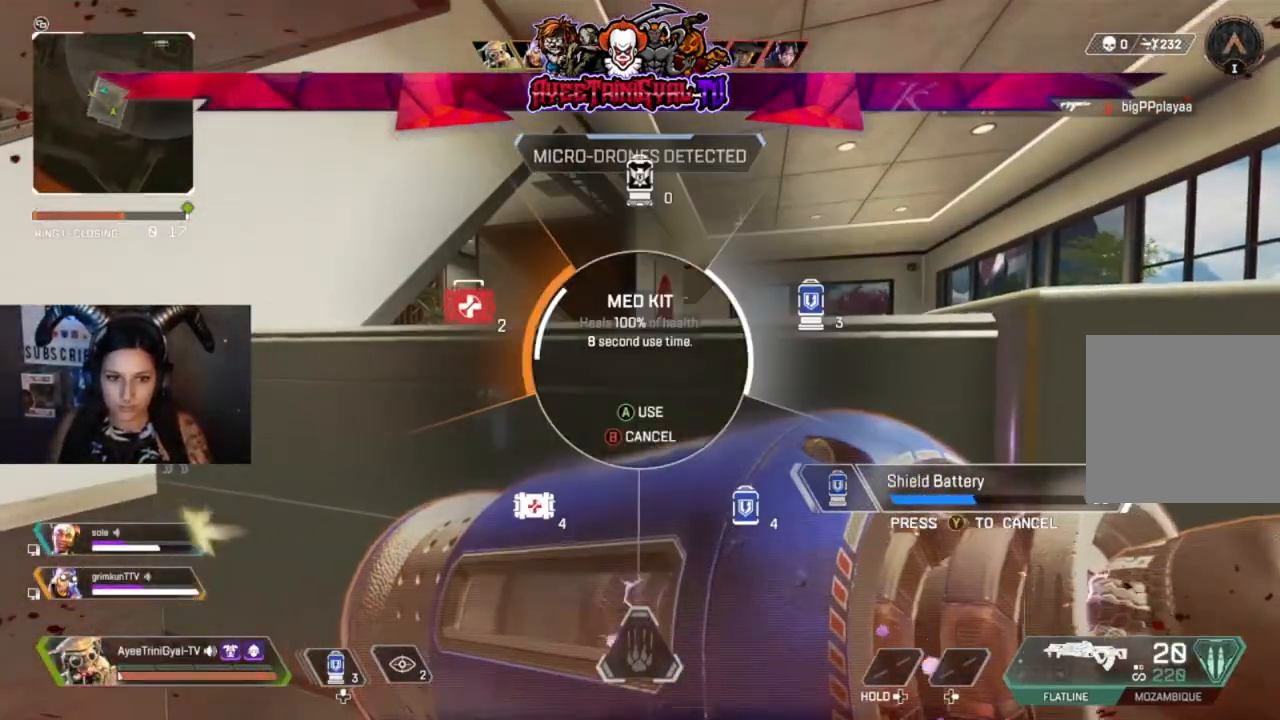
{"buttons": [], "left_stick": "center", "right_stick": "left", "events": [[133, "right_stick", "center"], [200, "DPAD_UP", "up"], [433, "right_stick", "left"]]}
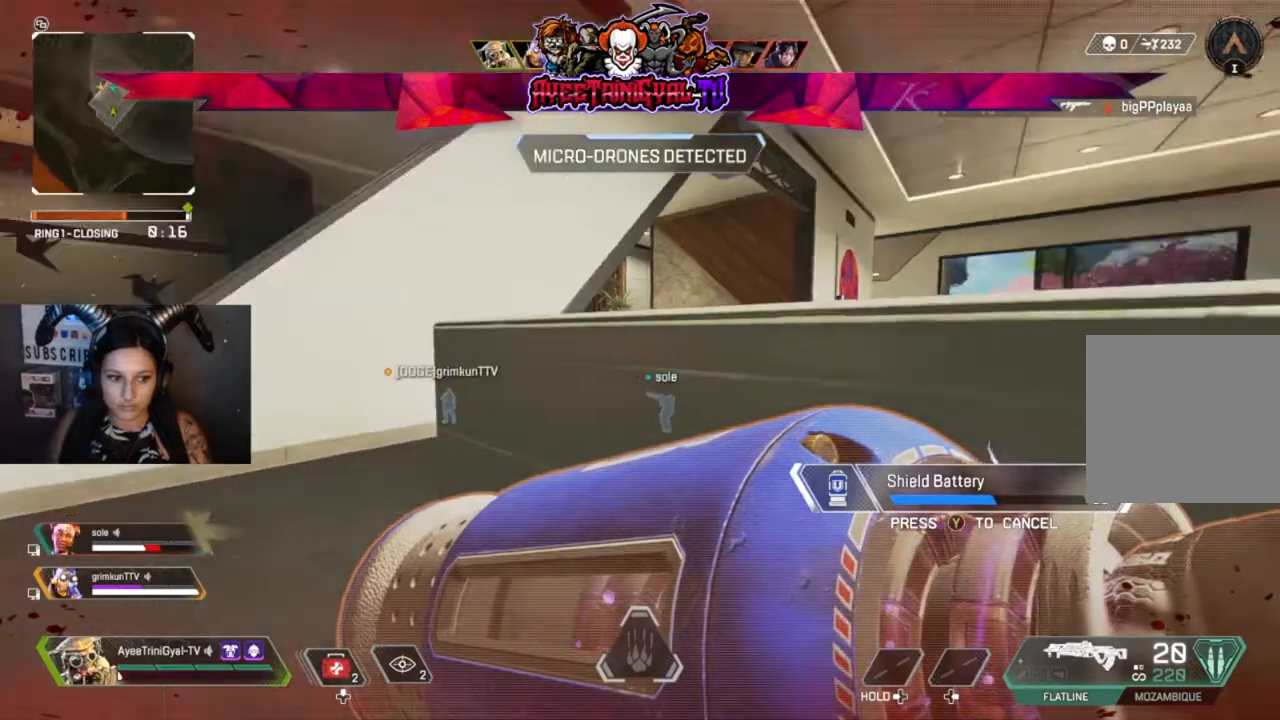
{"buttons": [], "left_stick": "center", "right_stick": "center", "events": [[167, "right_stick", "center"]]}
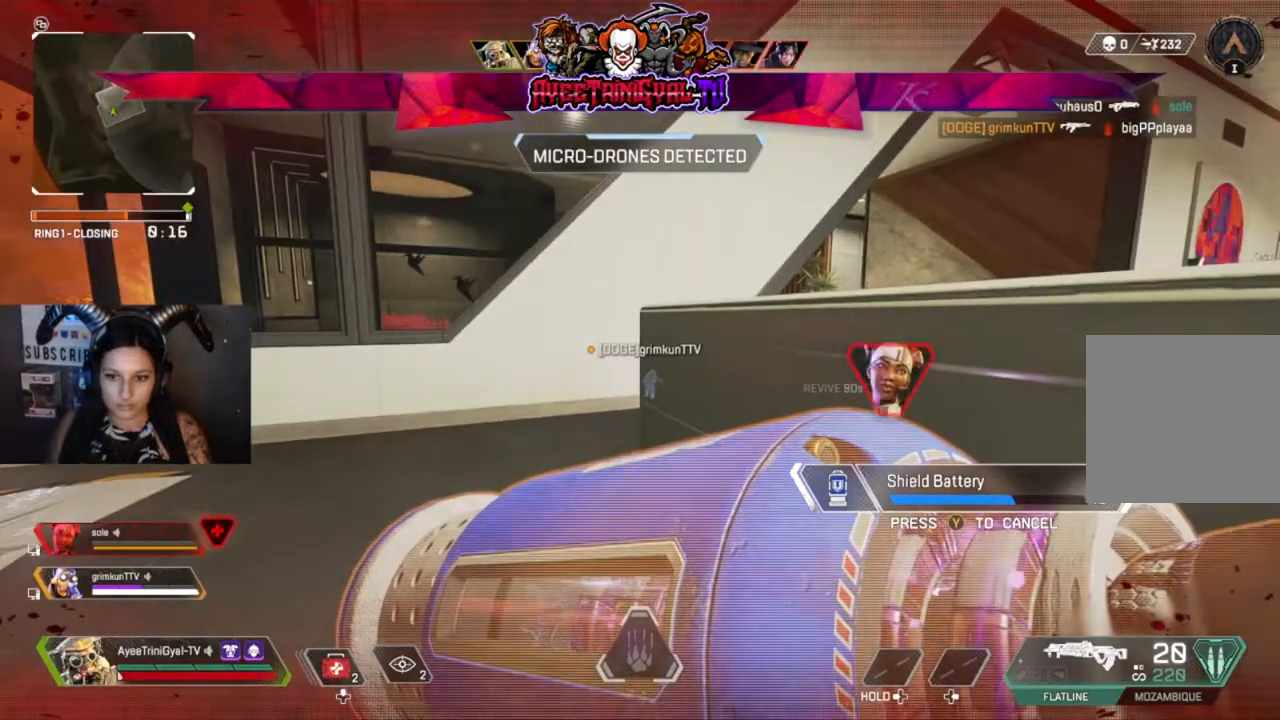
{"buttons": [], "left_stick": "center", "right_stick": "center", "events": []}
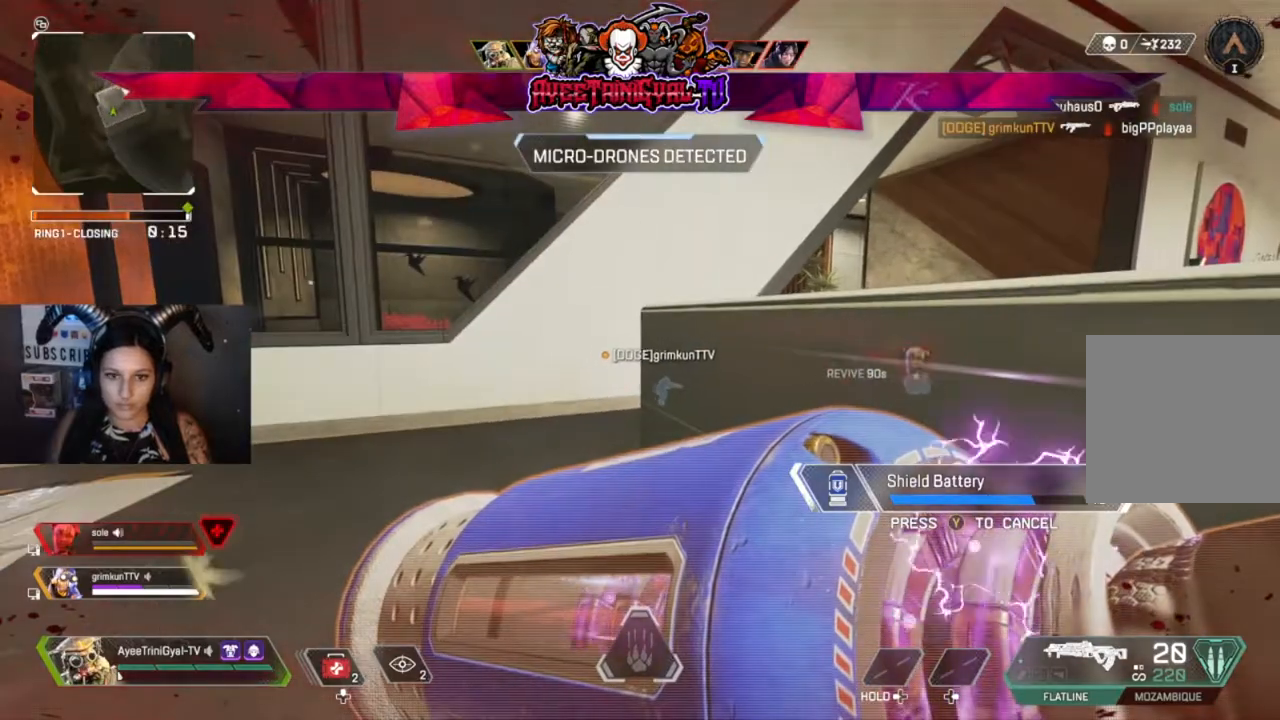
{"buttons": [], "left_stick": "center", "right_stick": "center", "events": []}
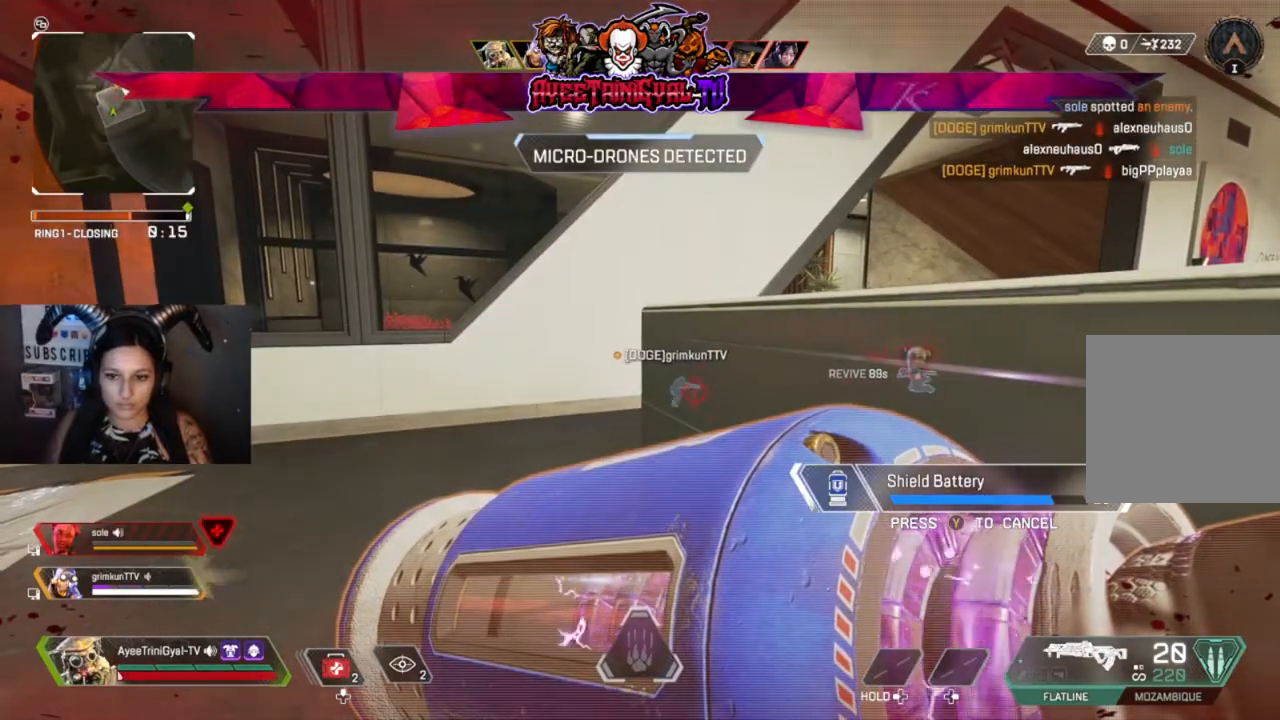
{"buttons": [], "left_stick": "center", "right_stick": "center", "events": []}
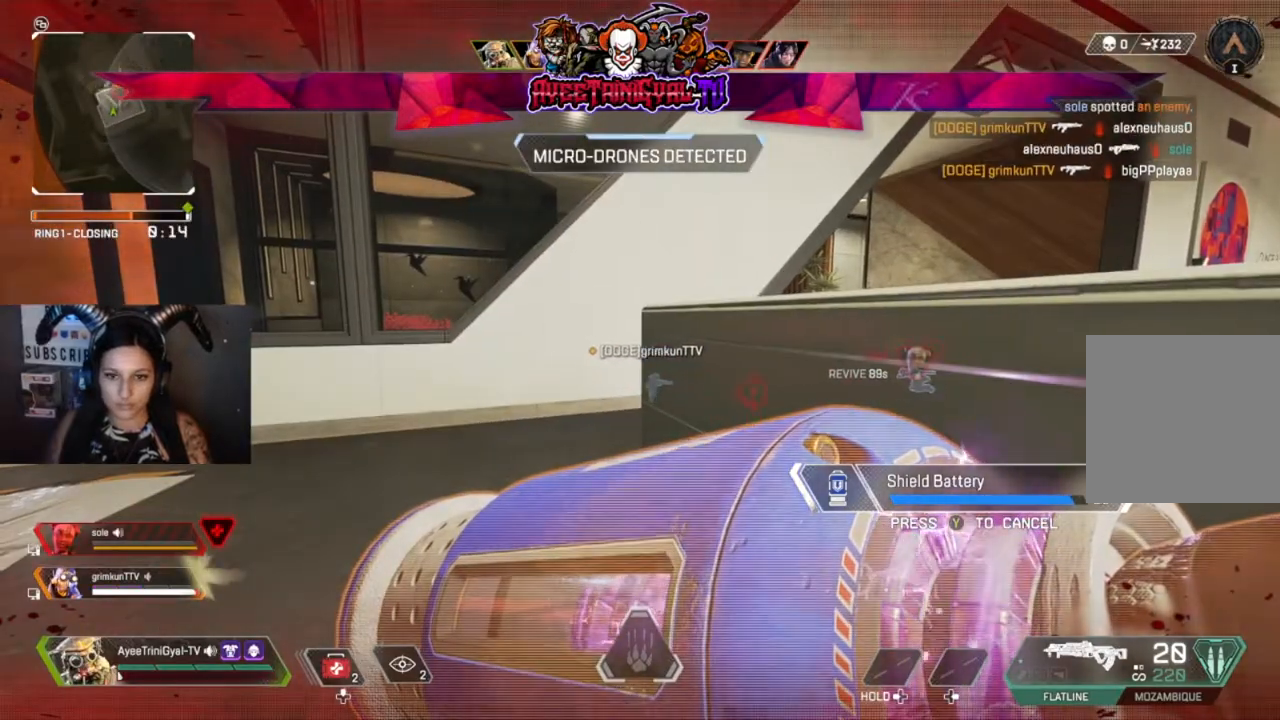
{"buttons": [], "left_stick": "center", "right_stick": "center", "events": [[33, "DPAD_UP", "down"], [133, "DPAD_UP", "up"], [233, "DPAD_UP", "down"], [300, "DPAD_UP", "up"], [400, "DPAD_UP", "down"], [500, "DPAD_UP", "up"]]}
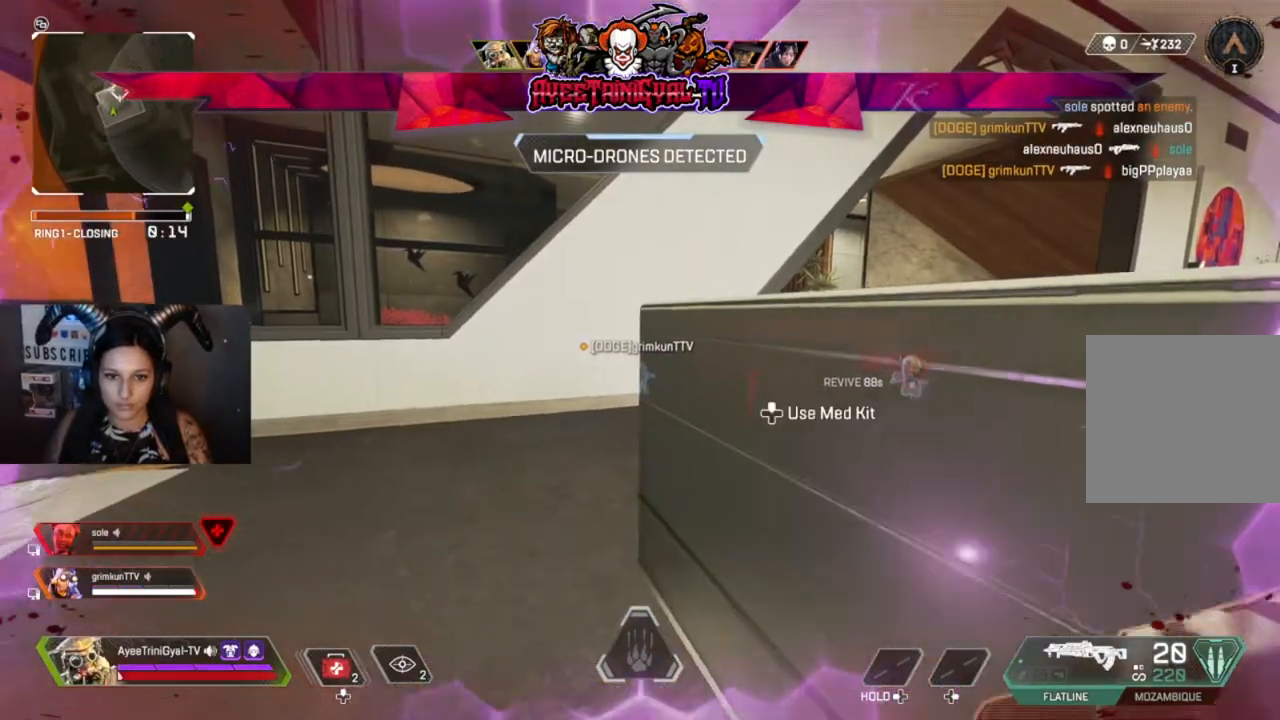
{"buttons": [], "left_stick": "center", "right_stick": "center", "events": [[67, "DPAD_UP", "down"], [200, "DPAD_UP", "up"], [300, "DPAD_UP", "down"], [333, "DPAD_UP", "up"]]}
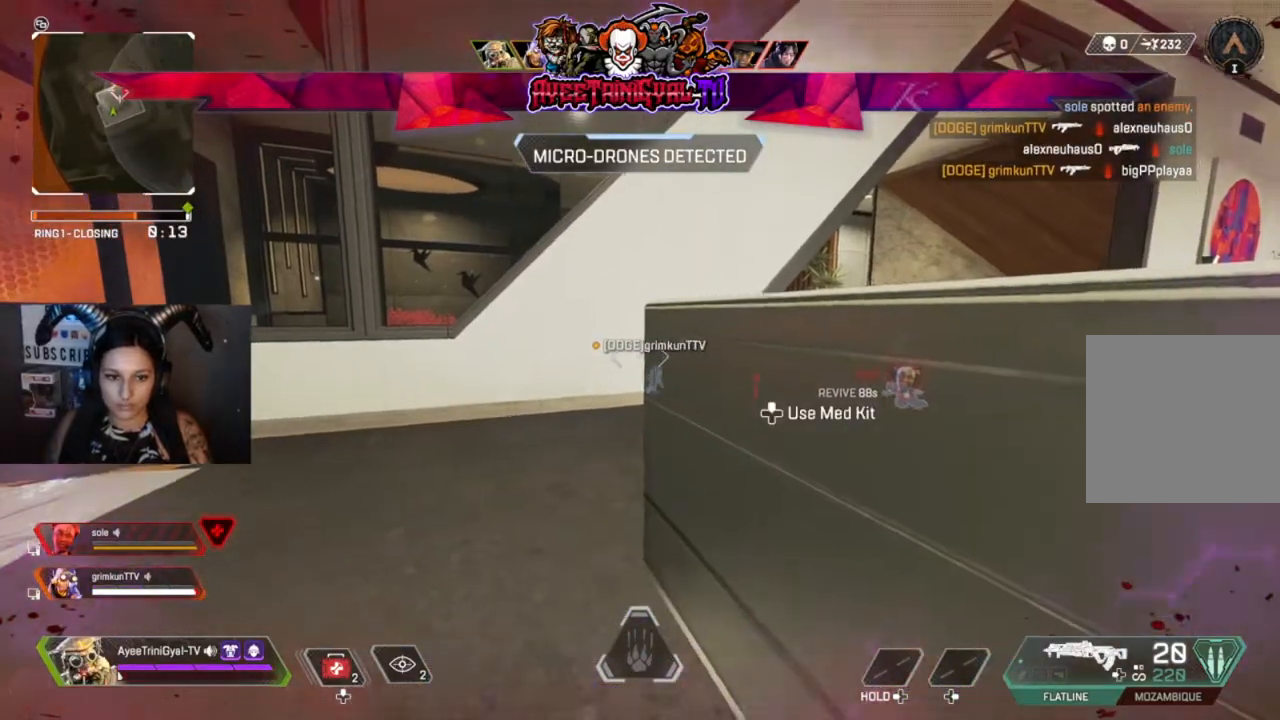
{"buttons": [], "left_stick": "up", "right_stick": "center", "events": [[133, "left_stick", "up-left"], [200, "R3", "down"], [200, "left_stick", "up"], [367, "R3", "up"]]}
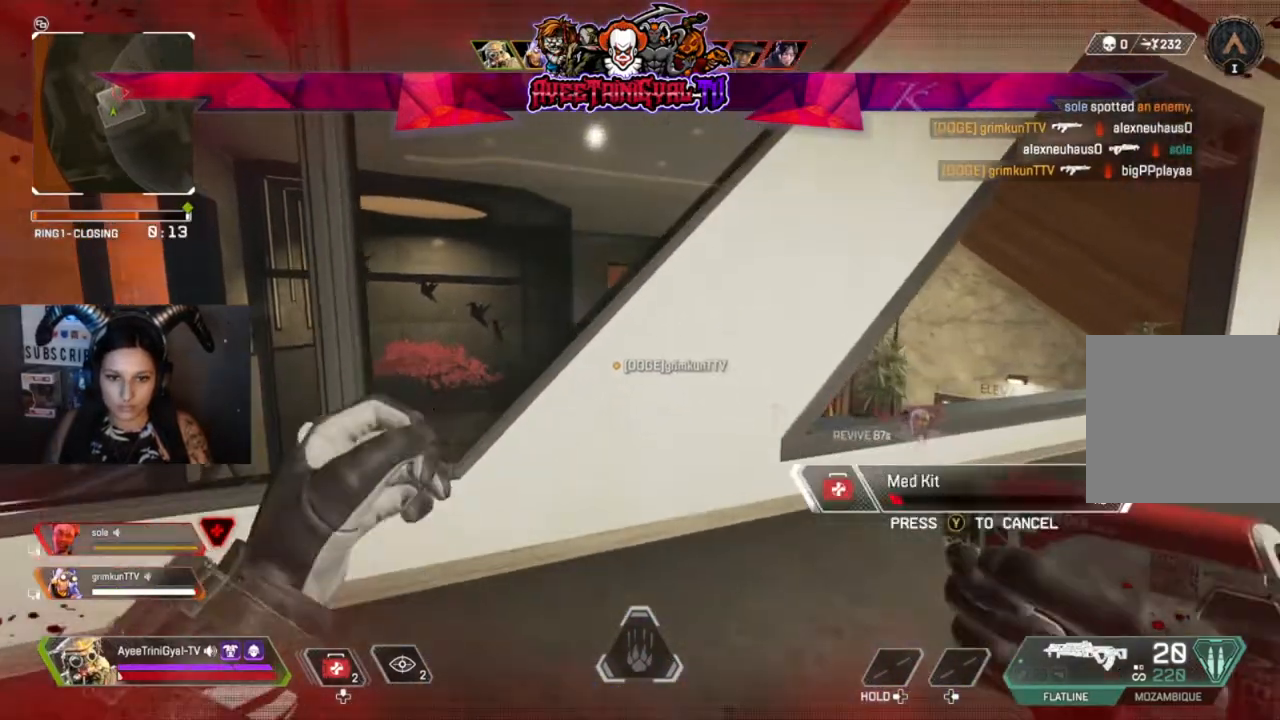
{"buttons": [], "left_stick": "up", "right_stick": "down-left", "events": [[167, "right_stick", "right"], [400, "right_stick", "center"], [500, "right_stick", "down-left"]]}
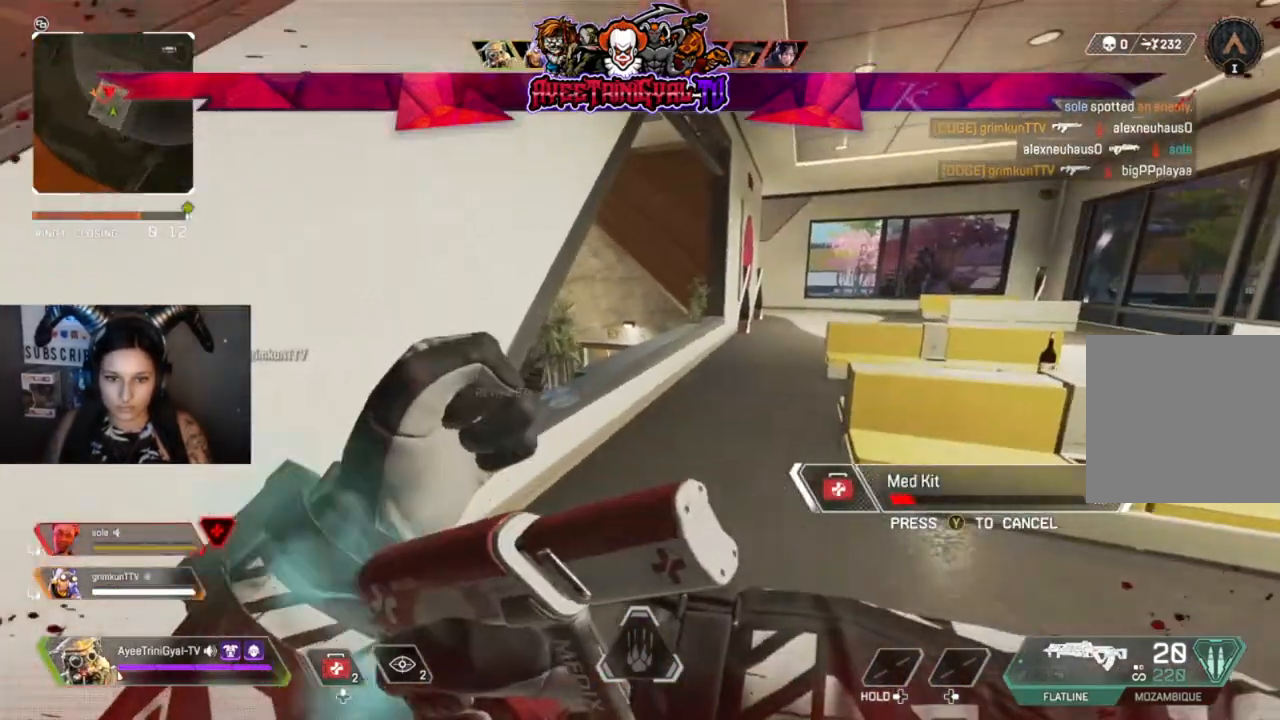
{"buttons": [], "left_stick": "up-right", "right_stick": "center", "events": [[167, "left_stick", "up-right"], [200, "right_stick", "center"]]}
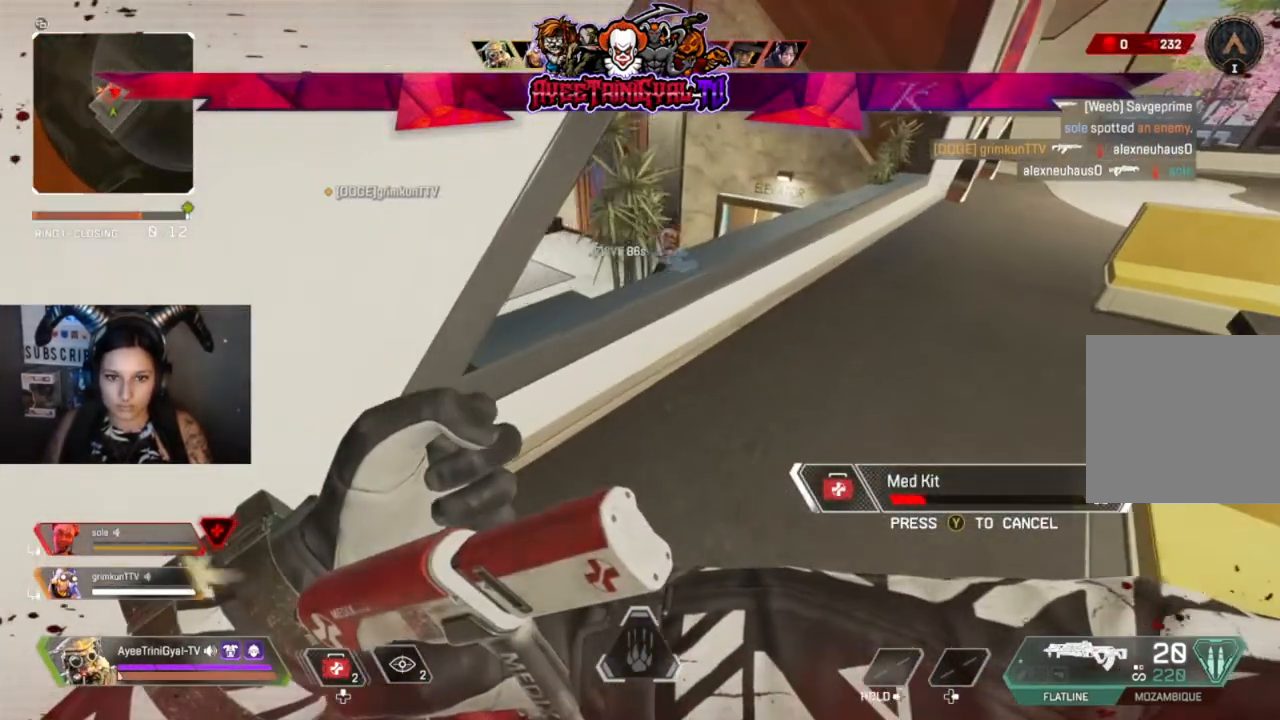
{"buttons": [], "left_stick": "up-right", "right_stick": "center", "events": [[67, "L1", "down"], [67, "L2", "down"], [233, "L1", "up"], [233, "L2", "up"]]}
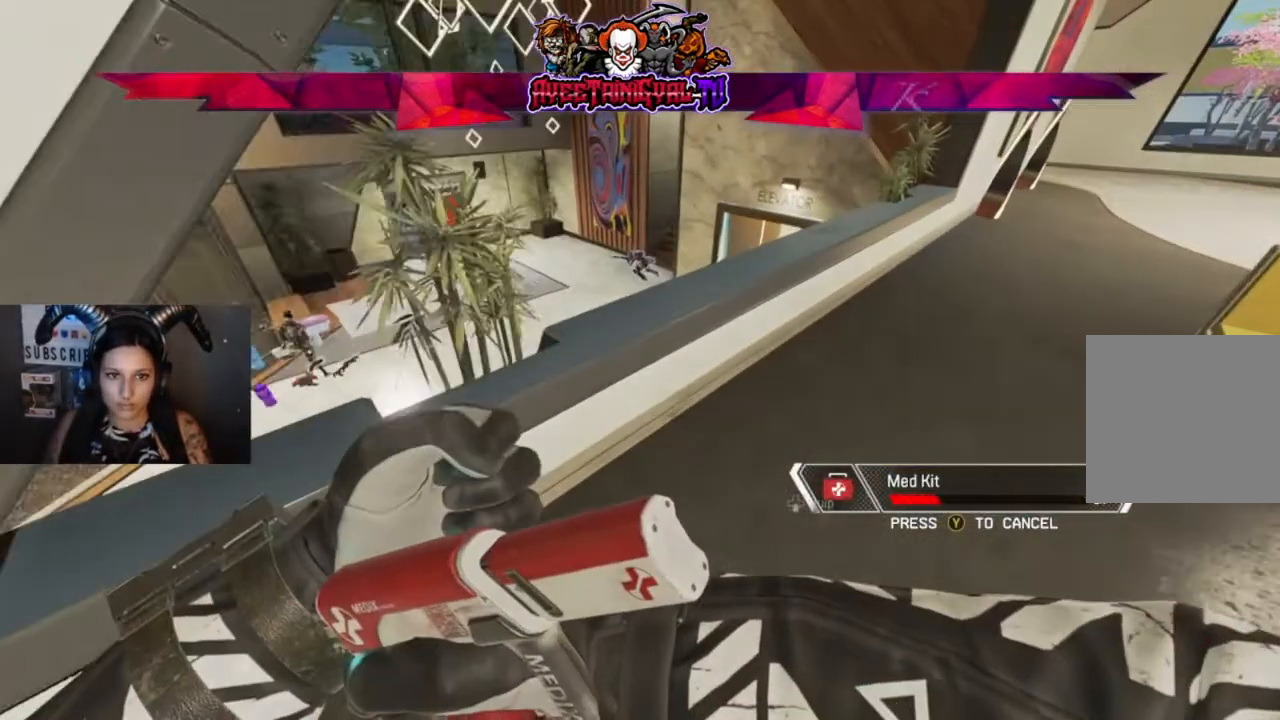
{"buttons": [], "left_stick": "up-right", "right_stick": "center", "events": [[300, "right_stick", "left"], [467, "right_stick", "center"]]}
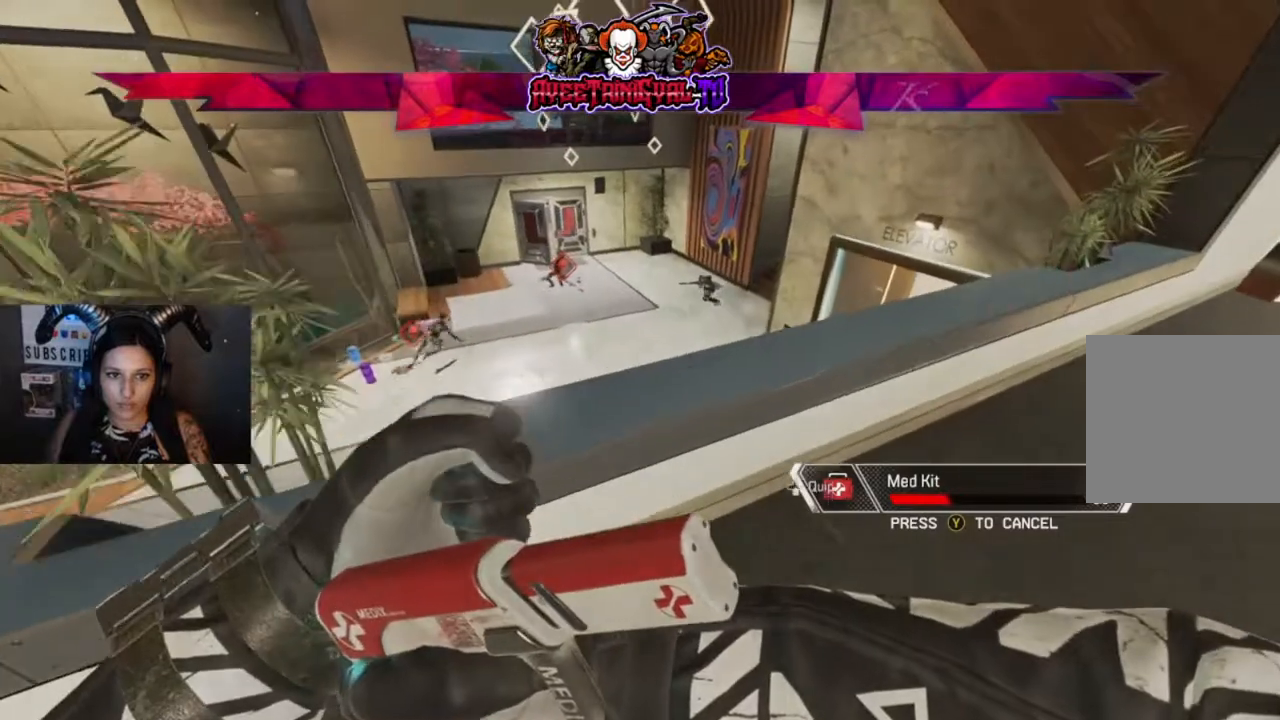
{"buttons": [], "left_stick": "up", "right_stick": "up-left", "events": [[500, "left_stick", "up"], [500, "right_stick", "up-left"]]}
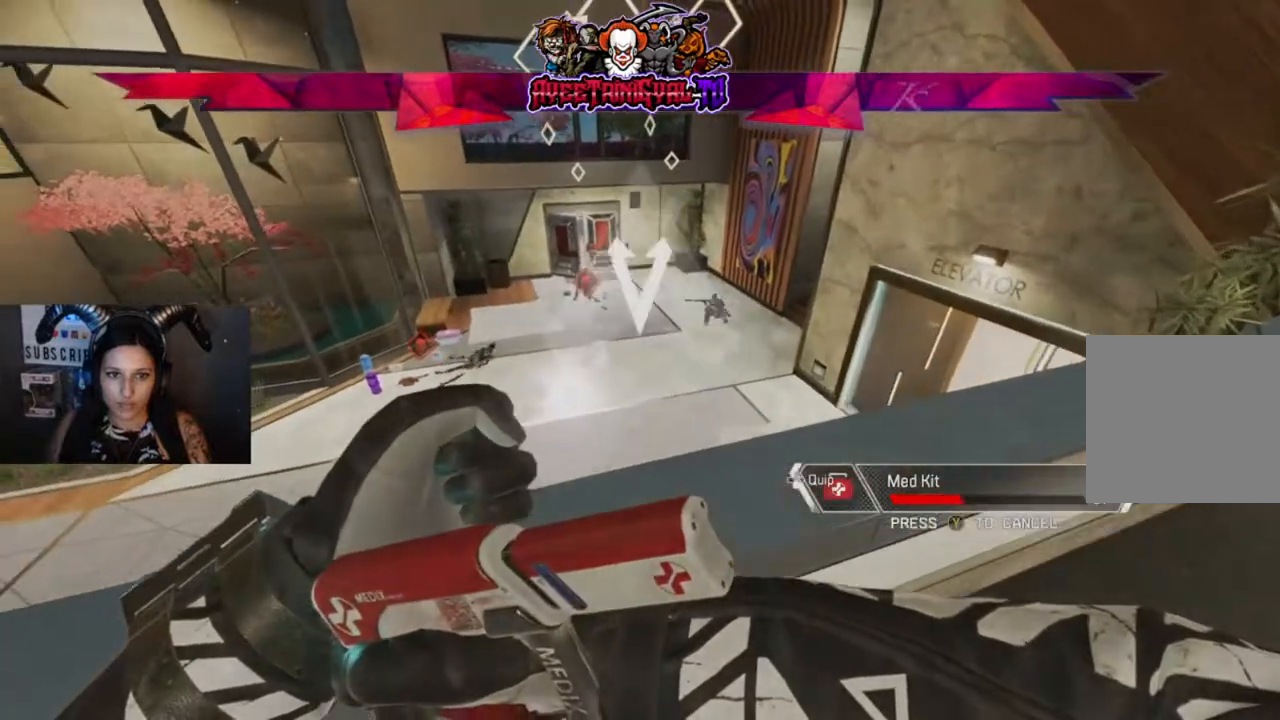
{"buttons": [], "left_stick": "up", "right_stick": "center", "events": [[267, "right_stick", "center"]]}
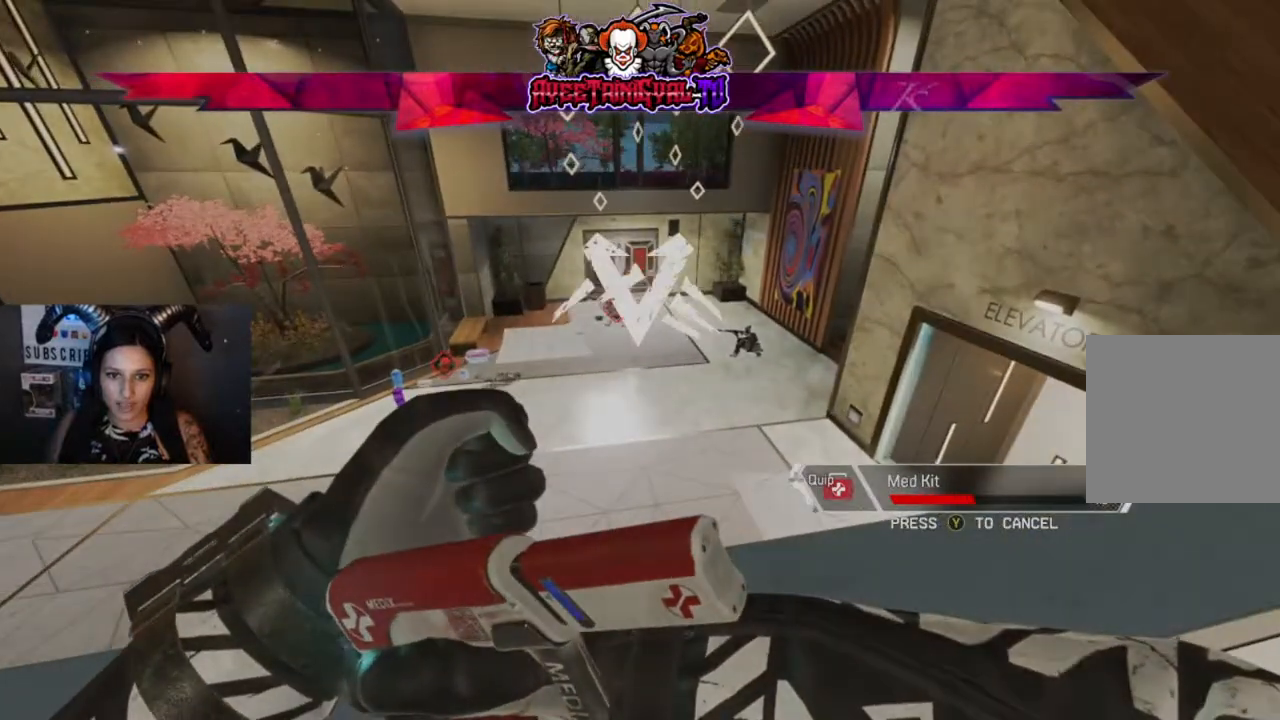
{"buttons": [], "left_stick": "up", "right_stick": "center", "events": [[133, "A", "down"], [267, "A", "up"]]}
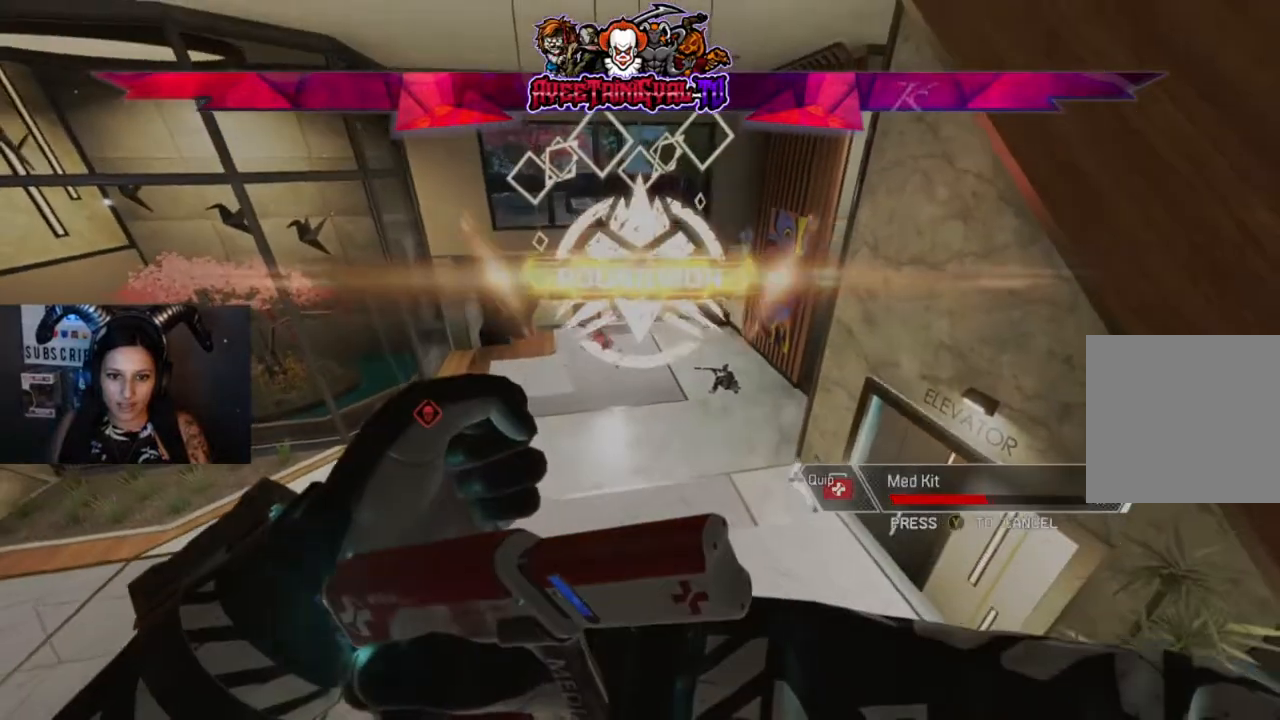
{"buttons": [], "left_stick": "up", "right_stick": "left", "events": [[233, "right_stick", "right"], [400, "right_stick", "center"], [500, "right_stick", "left"]]}
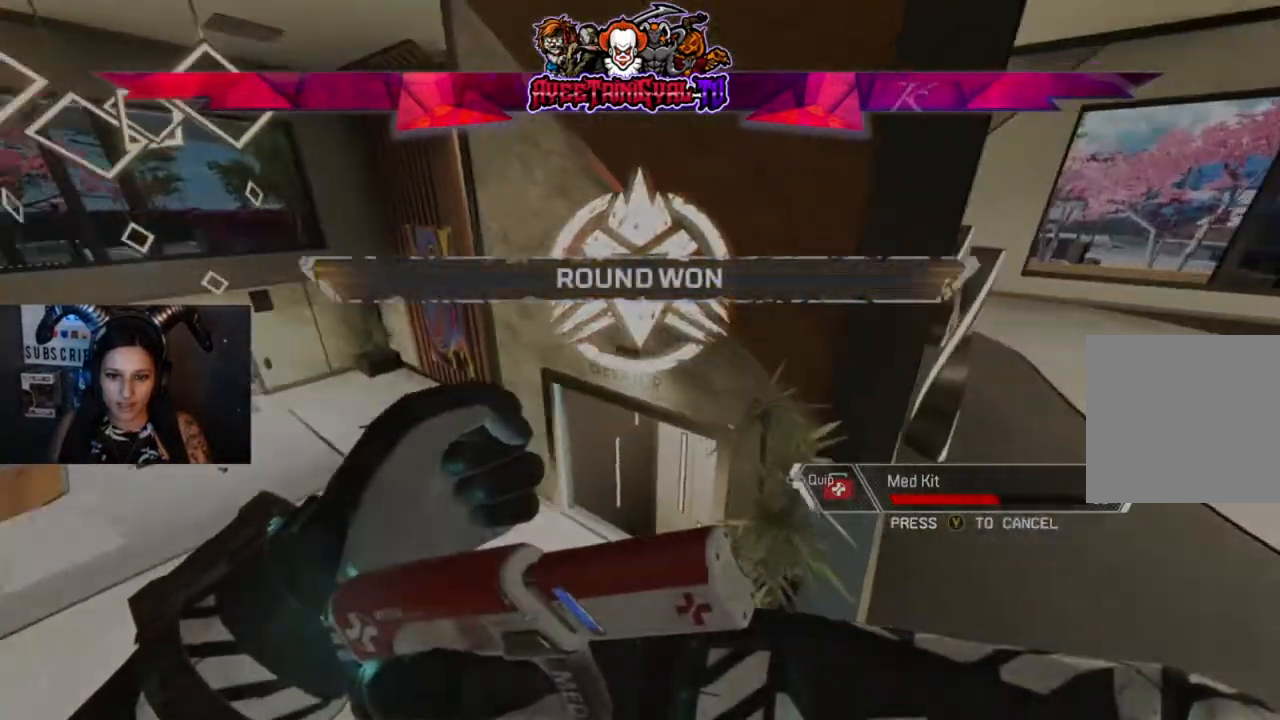
{"buttons": [], "left_stick": "up", "right_stick": "center", "events": [[233, "right_stick", "center"]]}
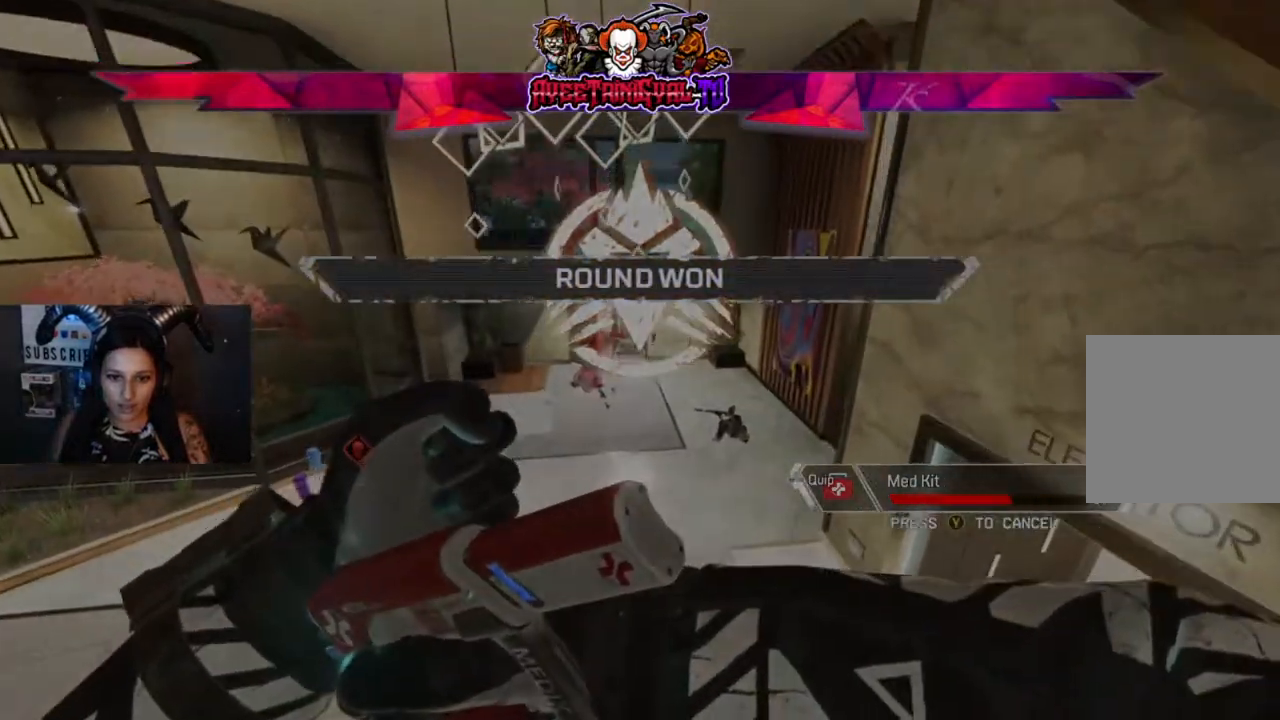
{"buttons": [], "left_stick": "up", "right_stick": "center", "events": []}
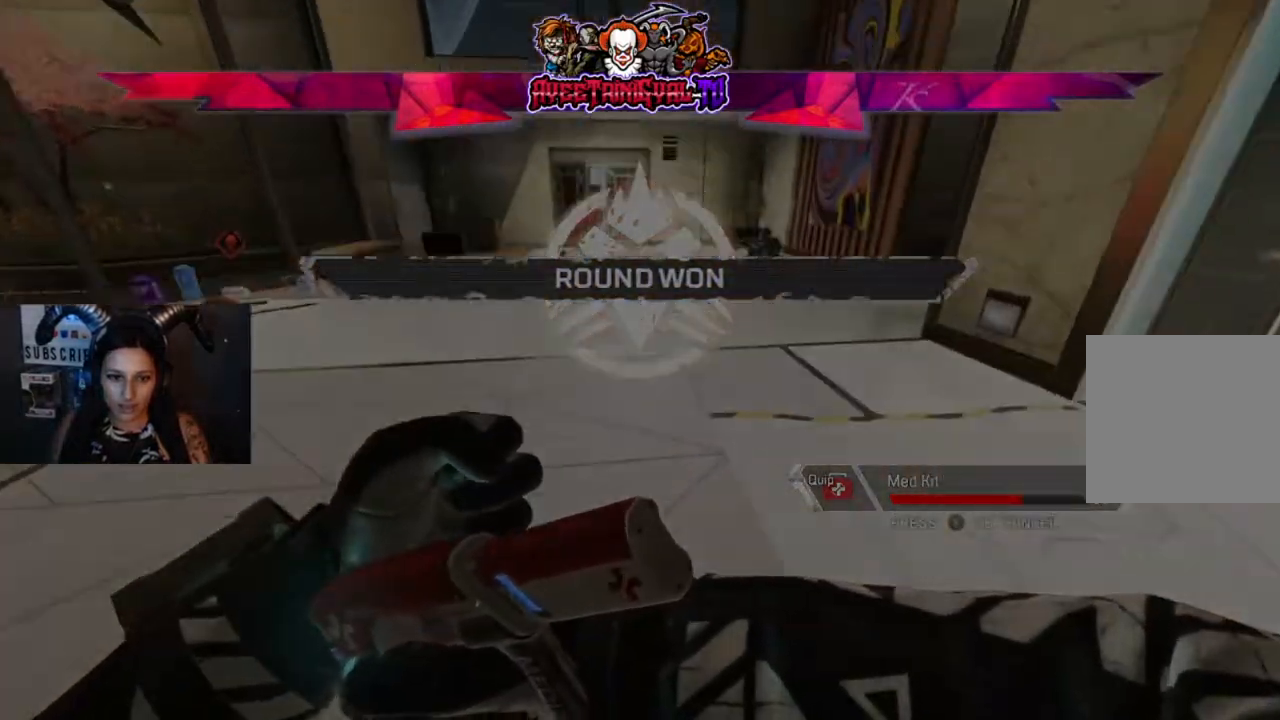
{"buttons": [], "left_stick": "up", "right_stick": "center", "events": []}
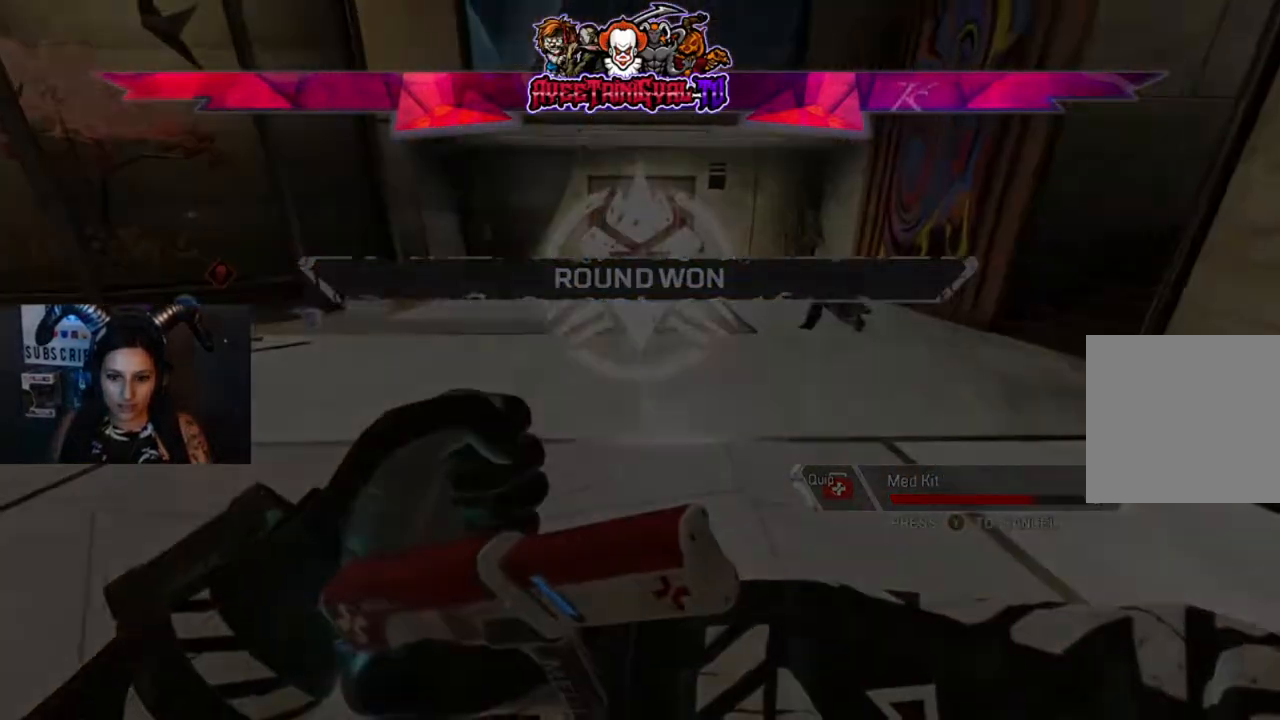
{"buttons": [], "left_stick": "up", "right_stick": "center", "events": [[233, "right_stick", "left"], [367, "right_stick", "center"]]}
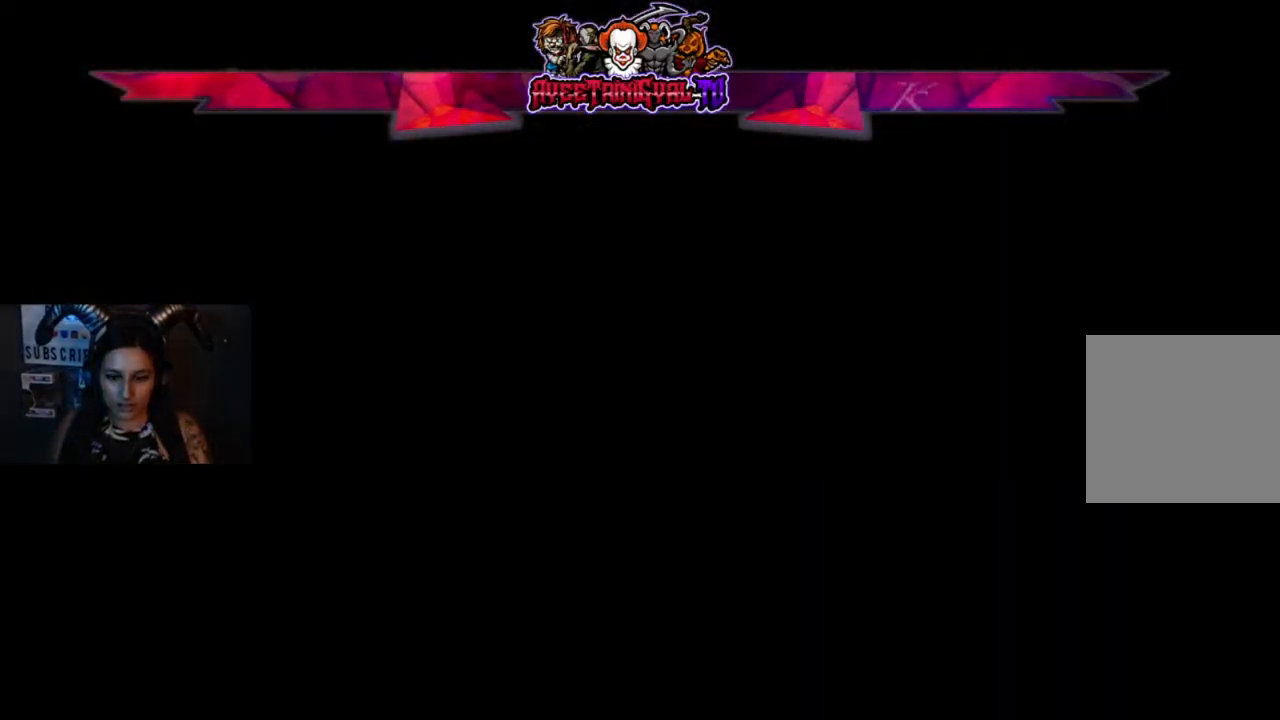
{"buttons": [], "left_stick": "up", "right_stick": "left", "events": [[433, "right_stick", "left"]]}